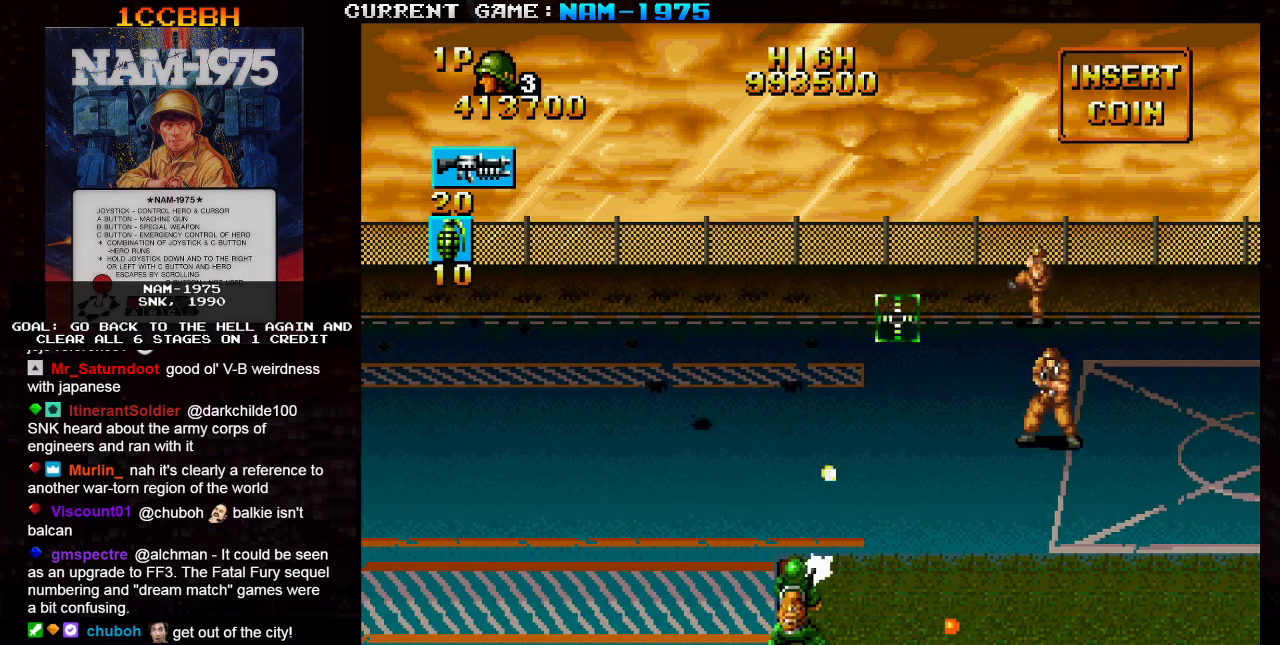
Gameplay with a controller (arcade stick); each line is a JSON object with the inputs held at the frame after it. "events" lists button and stick changes between this image and that frame as [ms after this image, input, new state], when the widget could be followed in between. Not read: L3 R3 other_buttons.
{"buttons": ["SQUARE"], "left_stick": "up", "events": [[117, "left_stick", "right"], [367, "left_stick", "up"]]}
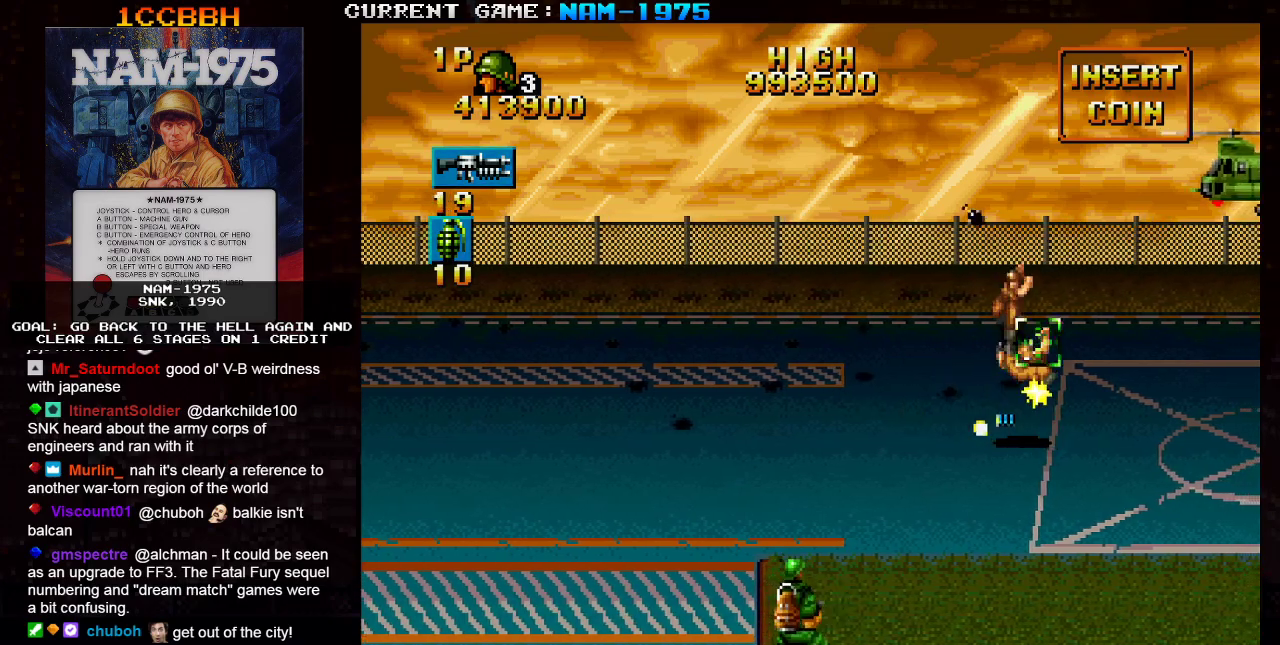
{"buttons": ["SQUARE"], "left_stick": "center", "events": [[67, "left_stick", "left"], [150, "R1", "down"], [350, "R1", "up"], [417, "left_stick", "center"]]}
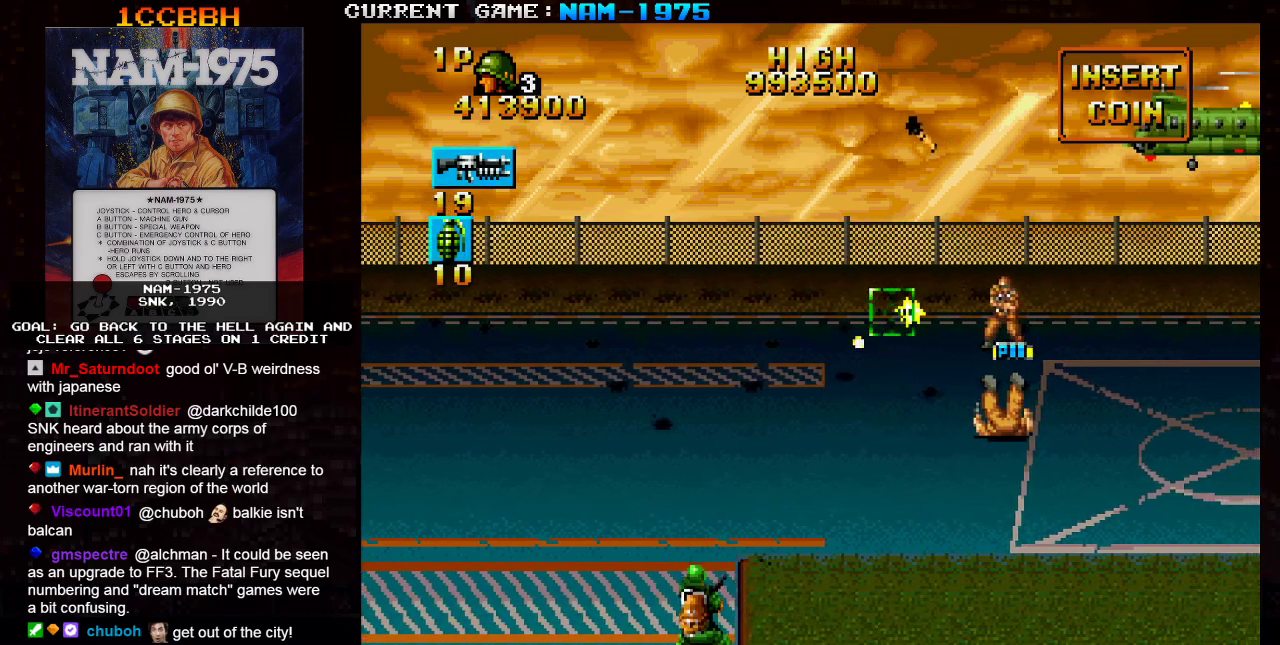
{"buttons": ["SQUARE"], "left_stick": "down-right", "events": [[34, "left_stick", "up"], [284, "left_stick", "right"], [367, "left_stick", "down-right"]]}
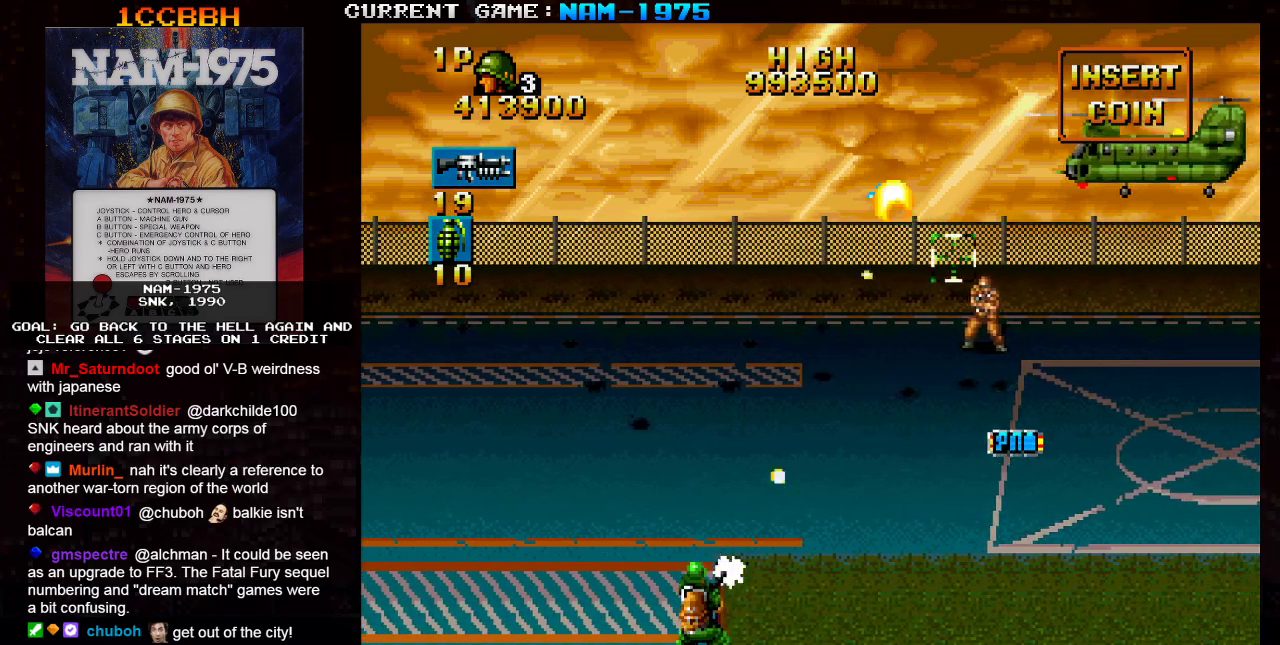
{"buttons": ["SQUARE"], "left_stick": "up", "events": [[167, "left_stick", "up"]]}
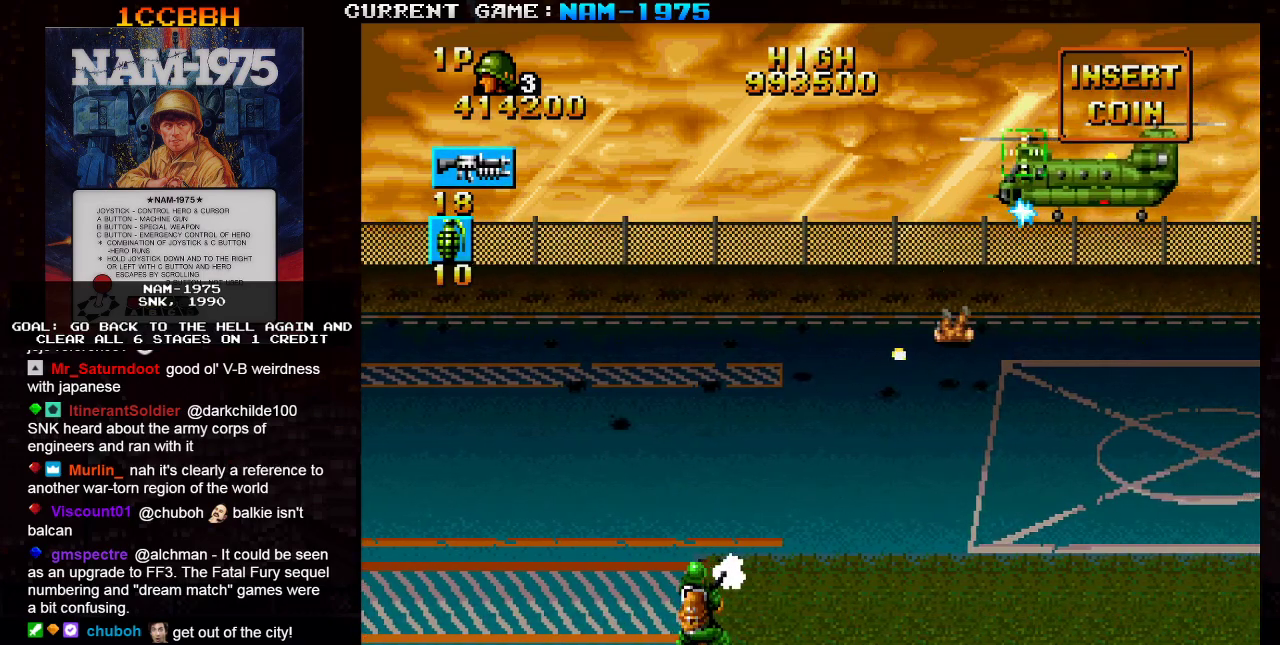
{"buttons": ["SQUARE"], "left_stick": "center", "events": [[151, "left_stick", "left"], [351, "left_stick", "center"]]}
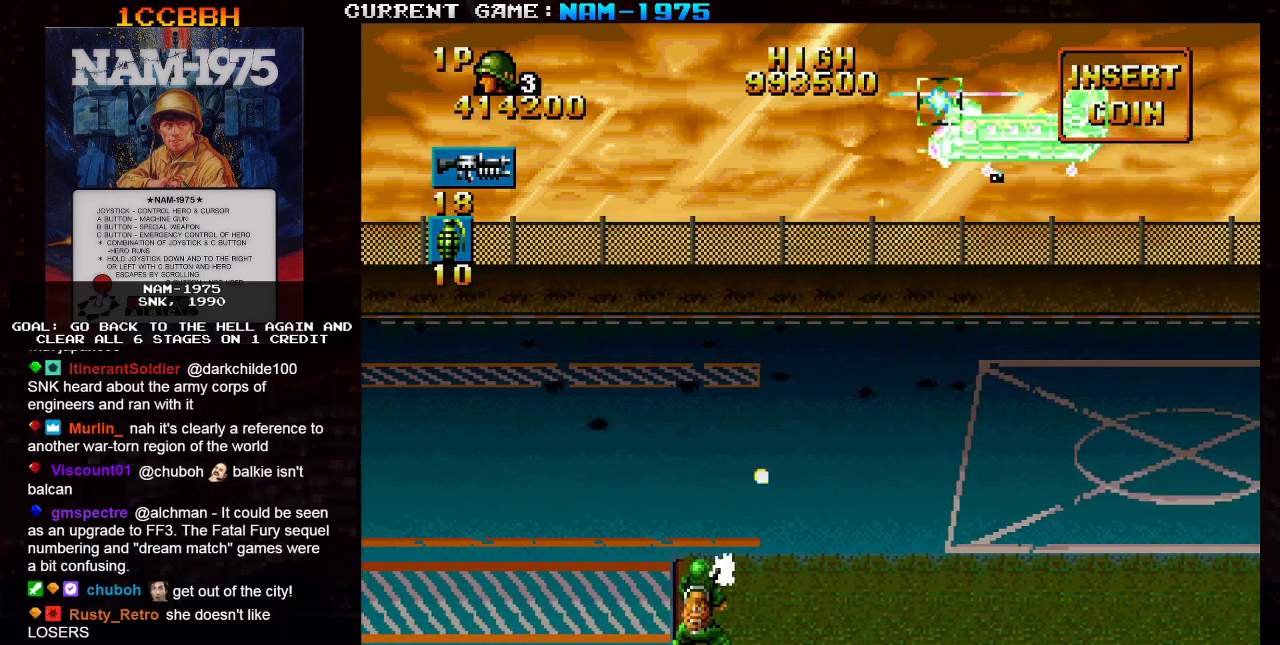
{"buttons": ["SQUARE", "R1"], "left_stick": "right", "events": [[100, "left_stick", "left"], [200, "left_stick", "center"], [250, "R1", "down"], [317, "left_stick", "right"]]}
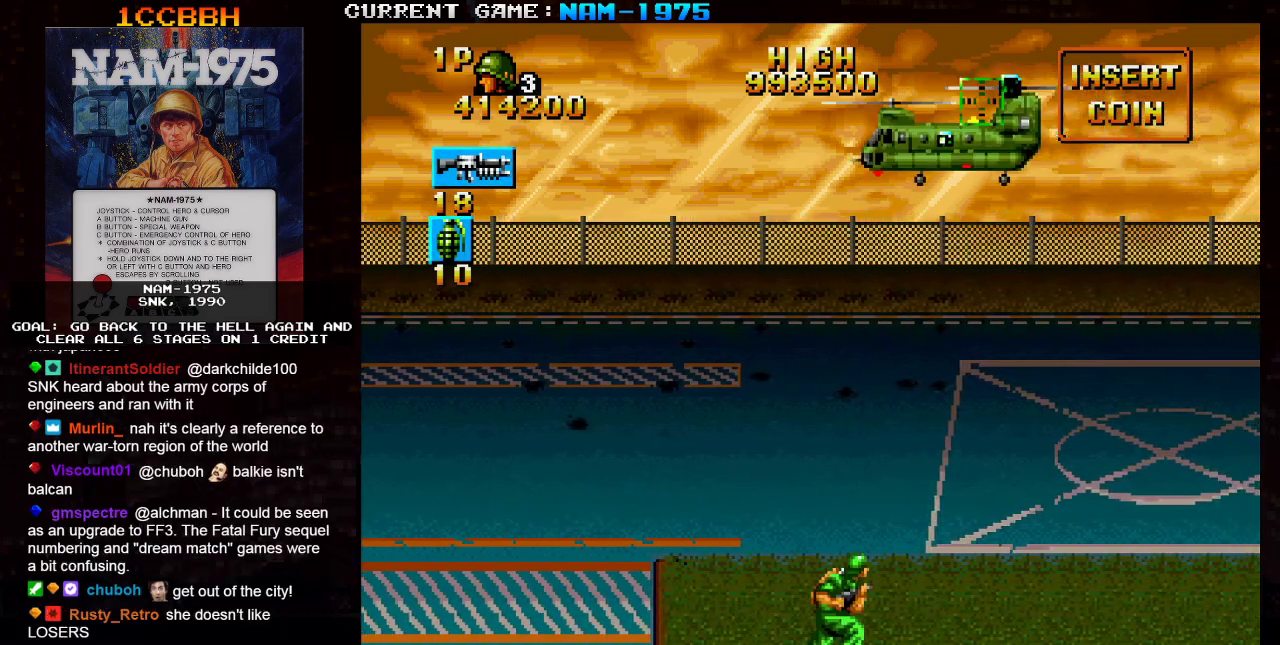
{"buttons": ["SQUARE", "R1"], "left_stick": "left", "events": [[351, "left_stick", "center"], [417, "left_stick", "left"]]}
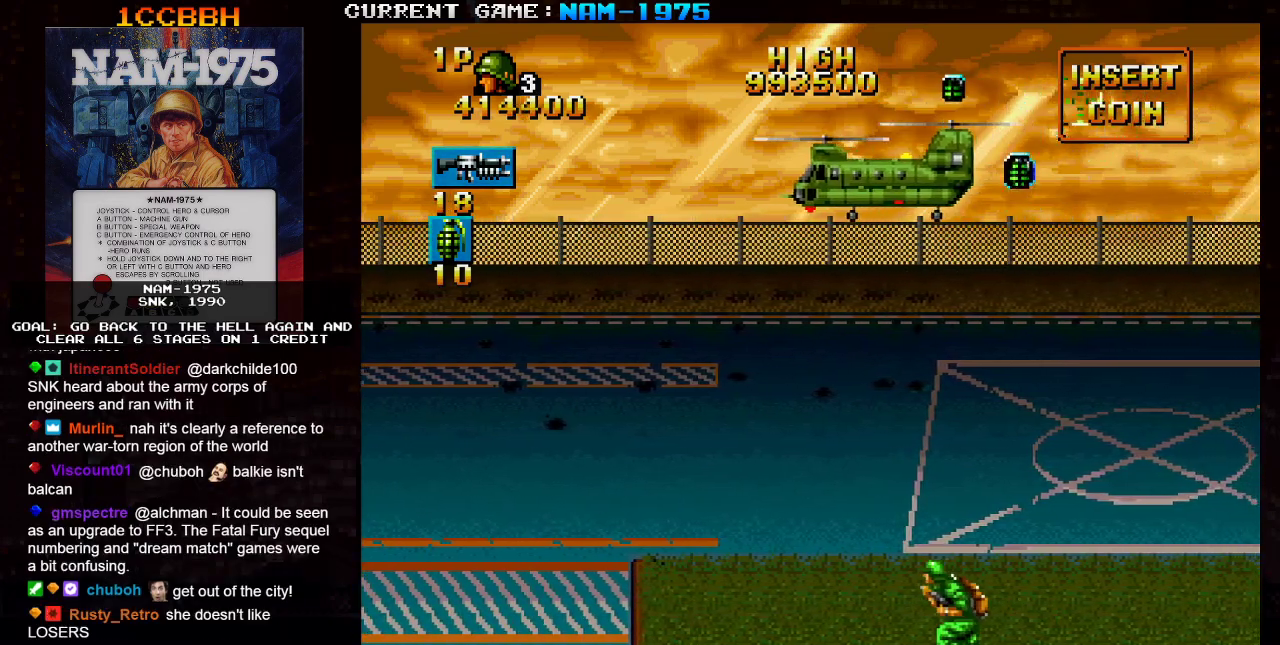
{"buttons": ["SQUARE"], "left_stick": "down-left", "events": [[117, "R1", "up"], [450, "left_stick", "down-left"]]}
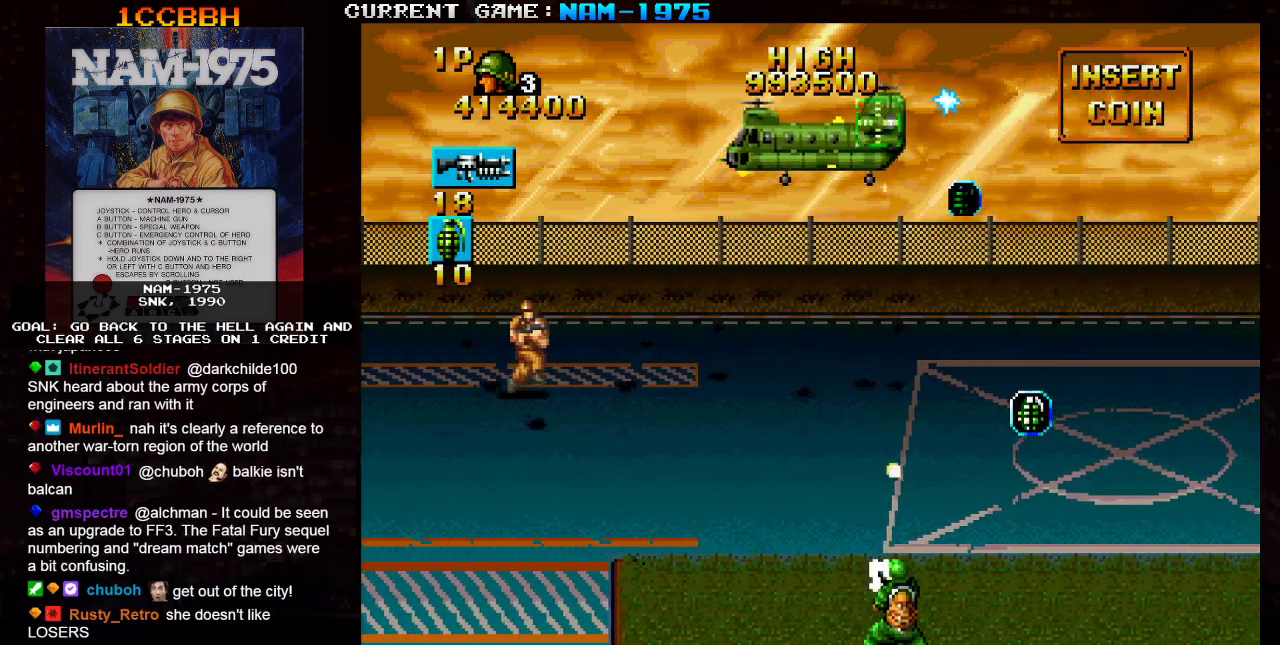
{"buttons": ["SQUARE"], "left_stick": "down", "events": [[267, "left_stick", "down"]]}
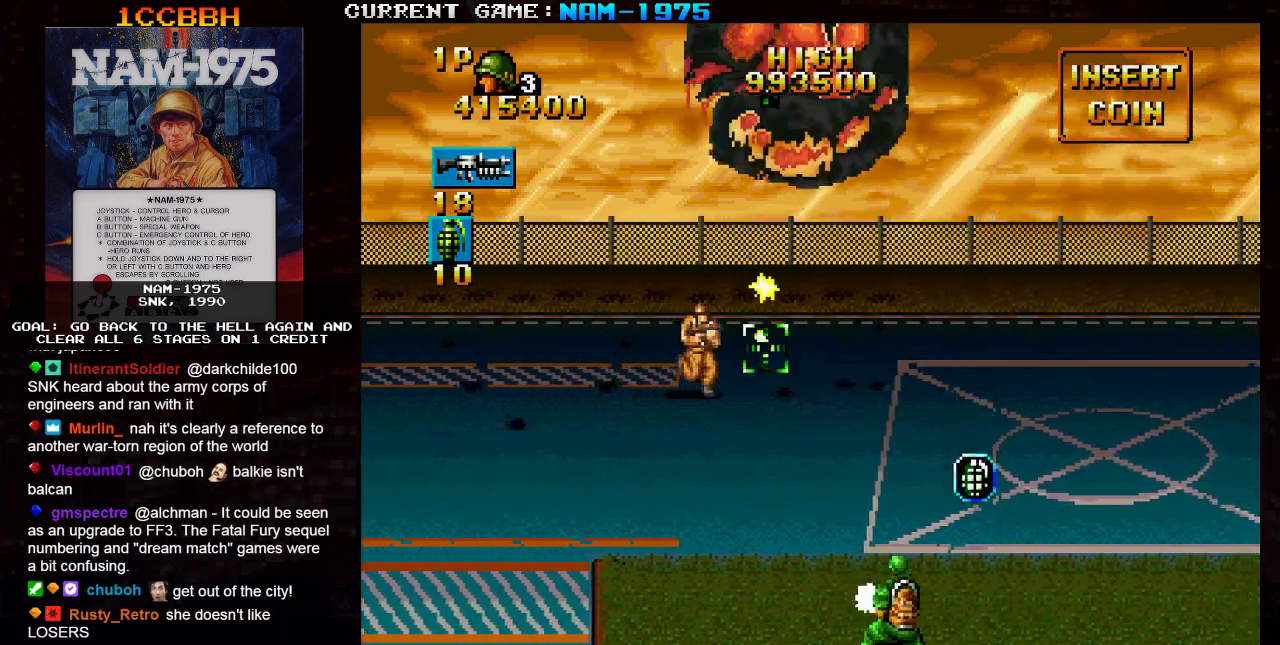
{"buttons": [], "left_stick": "center", "events": [[33, "left_stick", "left"], [167, "left_stick", "right"], [300, "SQUARE", "up"], [500, "left_stick", "center"]]}
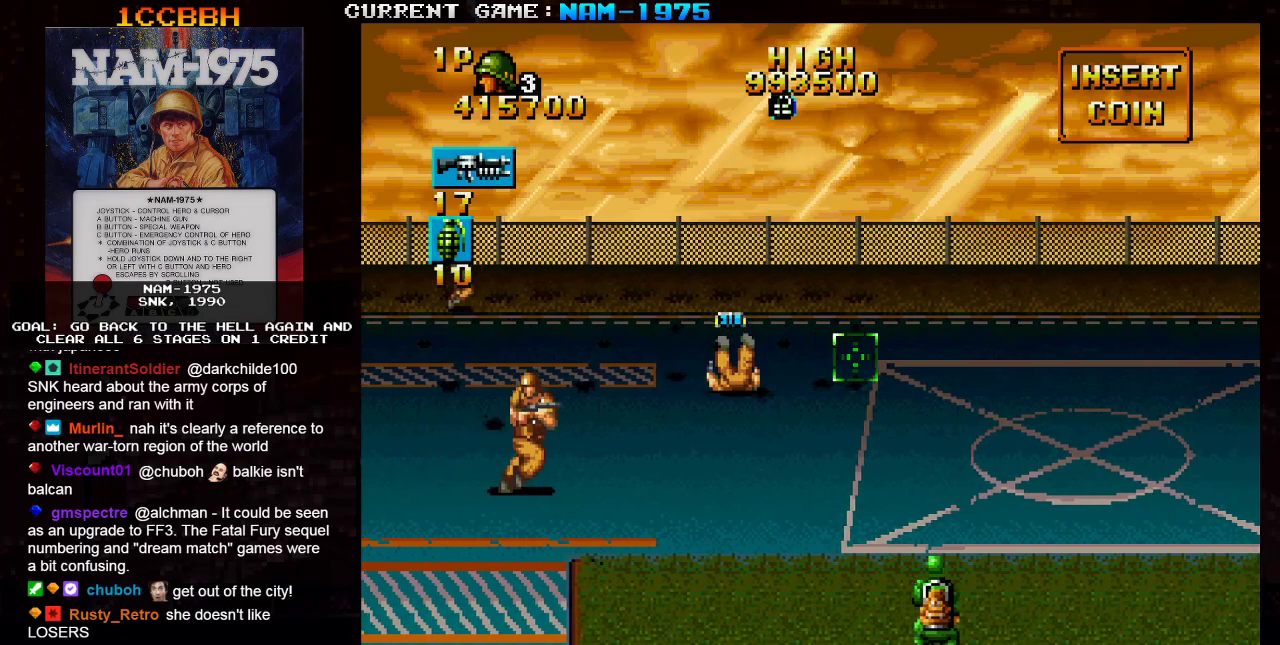
{"buttons": ["SQUARE"], "left_stick": "up", "events": [[17, "left_stick", "right"], [50, "left_stick", "down-left"], [167, "left_stick", "left"], [284, "SQUARE", "down"], [401, "left_stick", "up"]]}
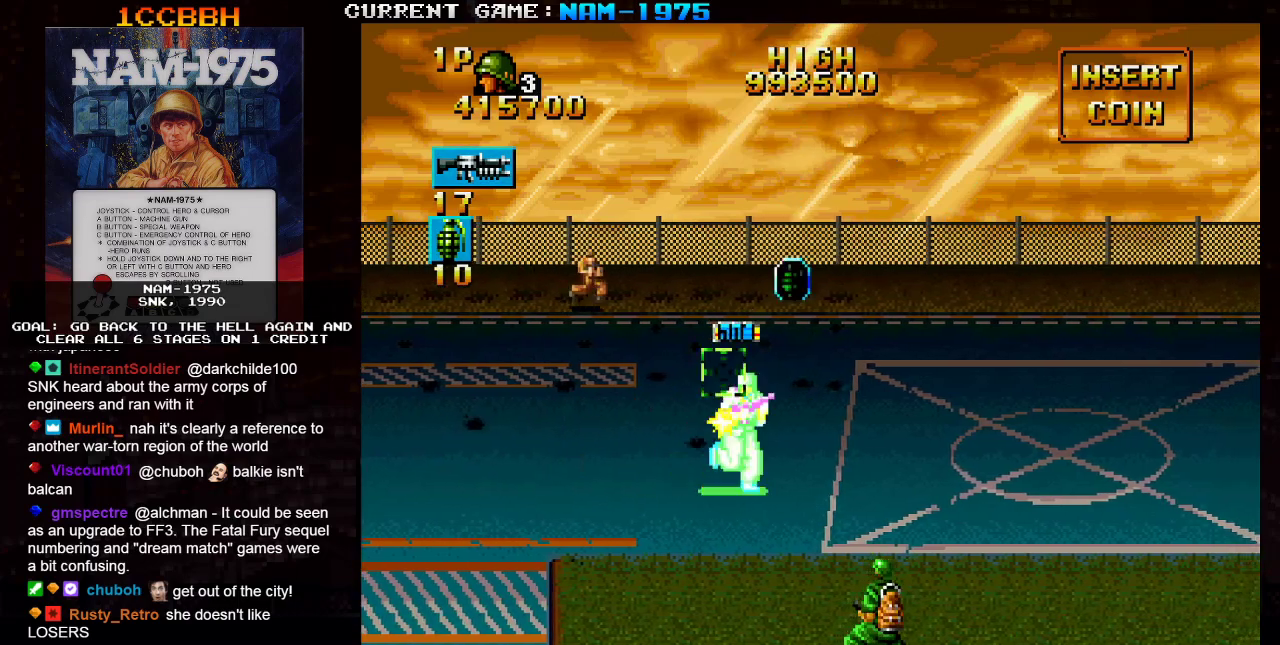
{"buttons": ["SQUARE"], "left_stick": "right", "events": [[200, "left_stick", "left"], [250, "left_stick", "center"], [300, "left_stick", "right"]]}
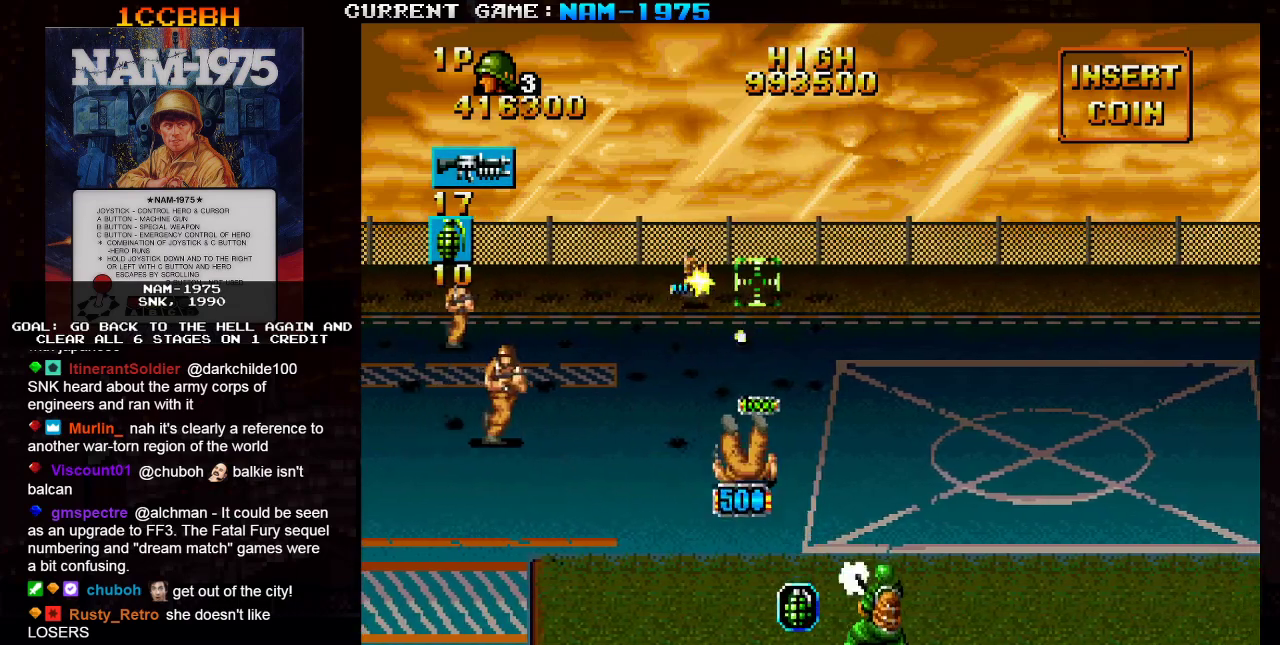
{"buttons": ["SQUARE"], "left_stick": "center", "events": [[117, "left_stick", "down"], [151, "SQUARE", "up"], [251, "left_stick", "down-left"], [267, "SQUARE", "down"], [401, "left_stick", "center"]]}
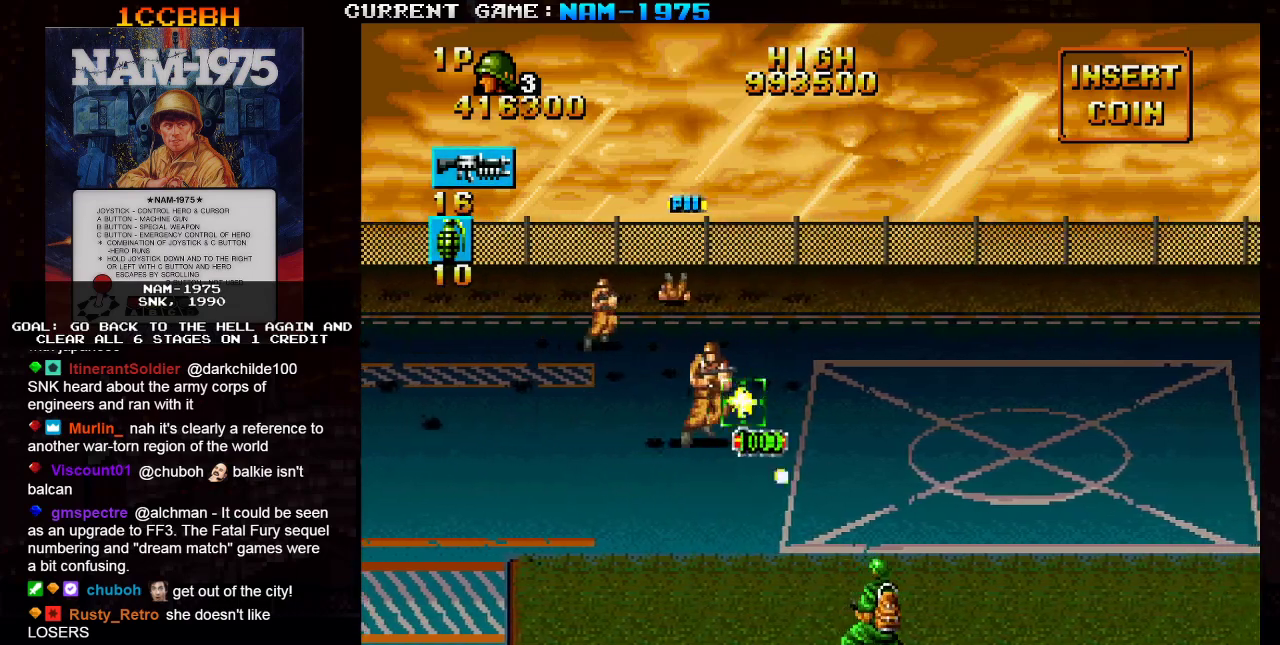
{"buttons": ["SQUARE"], "left_stick": "right", "events": [[83, "left_stick", "up"], [300, "left_stick", "center"], [417, "left_stick", "right"]]}
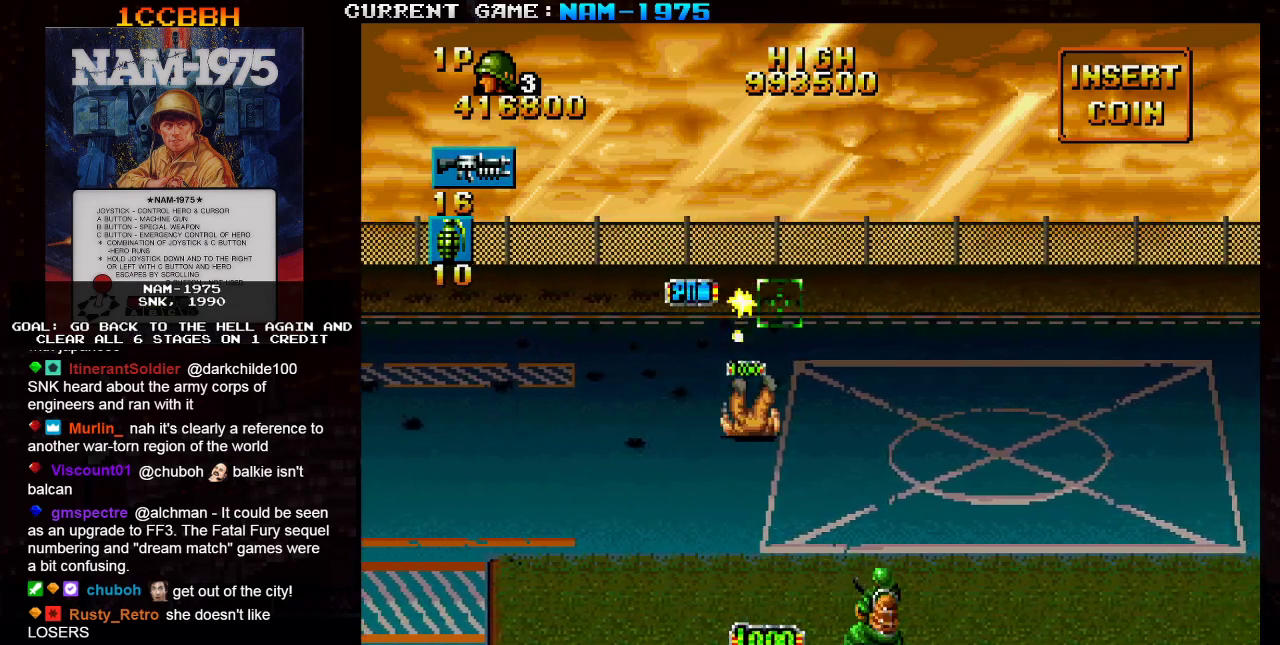
{"buttons": ["SQUARE", "R1"], "left_stick": "left", "events": [[50, "R1", "down"], [417, "left_stick", "center"], [467, "left_stick", "left"]]}
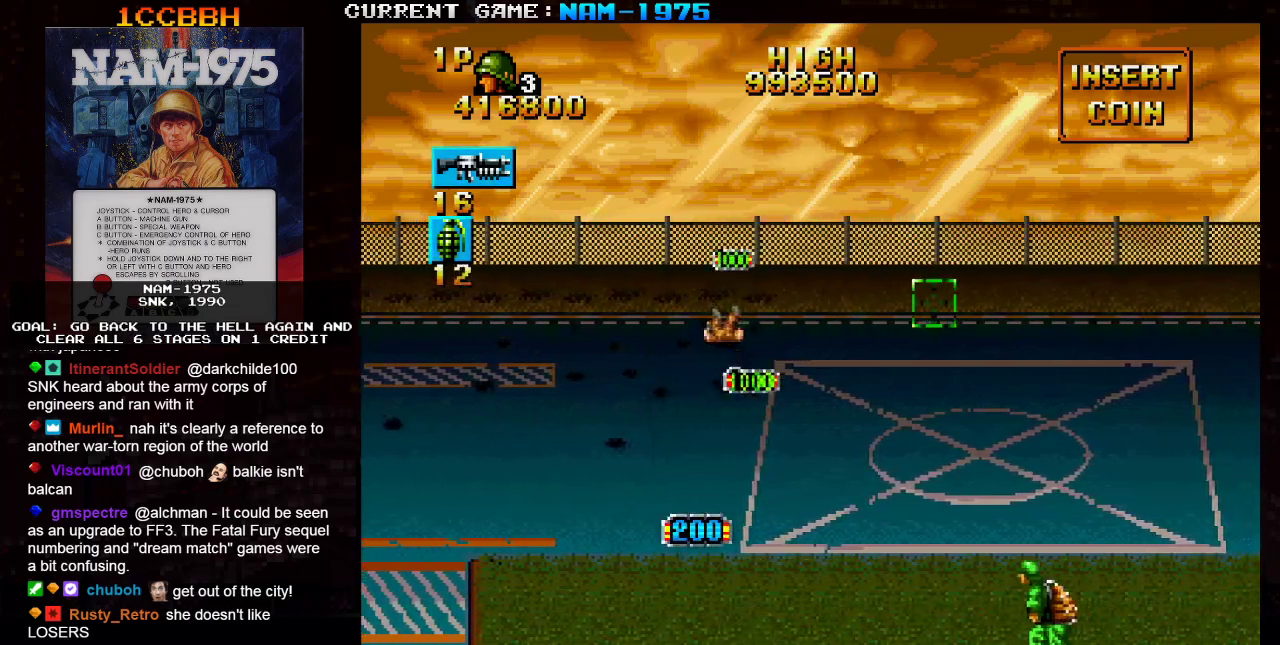
{"buttons": ["SQUARE", "R1"], "left_stick": "left", "events": []}
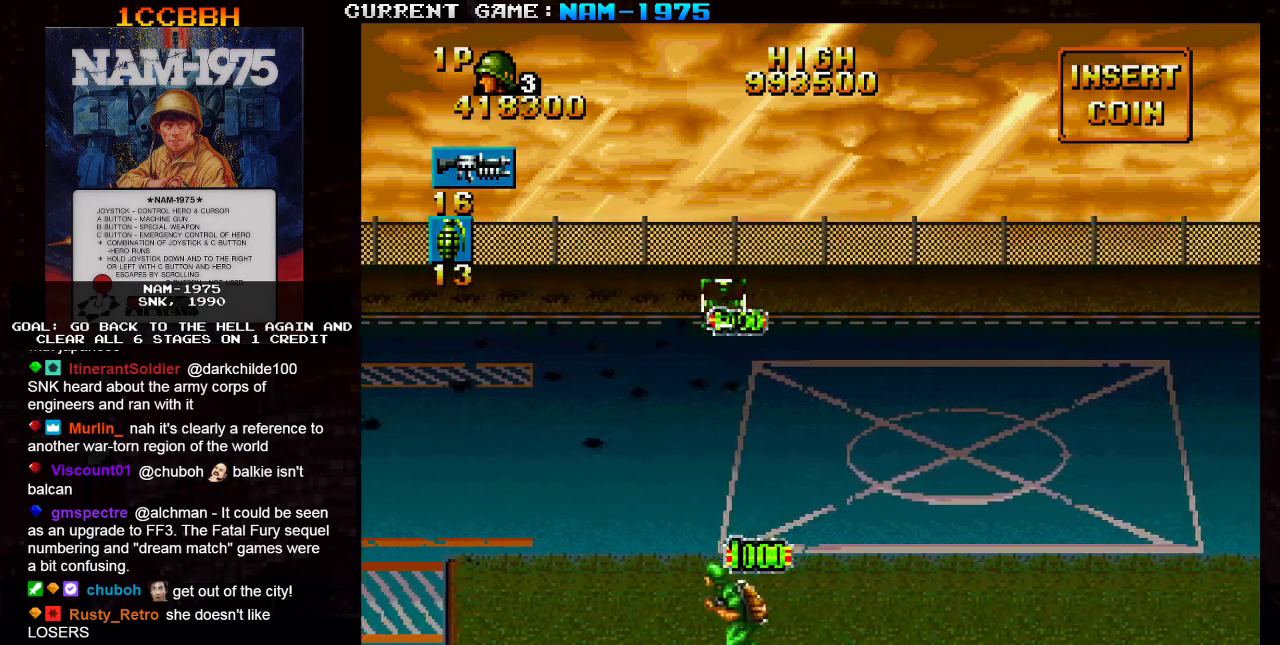
{"buttons": ["SQUARE", "R1"], "left_stick": "center", "events": [[151, "left_stick", "center"], [217, "left_stick", "right"], [484, "left_stick", "center"]]}
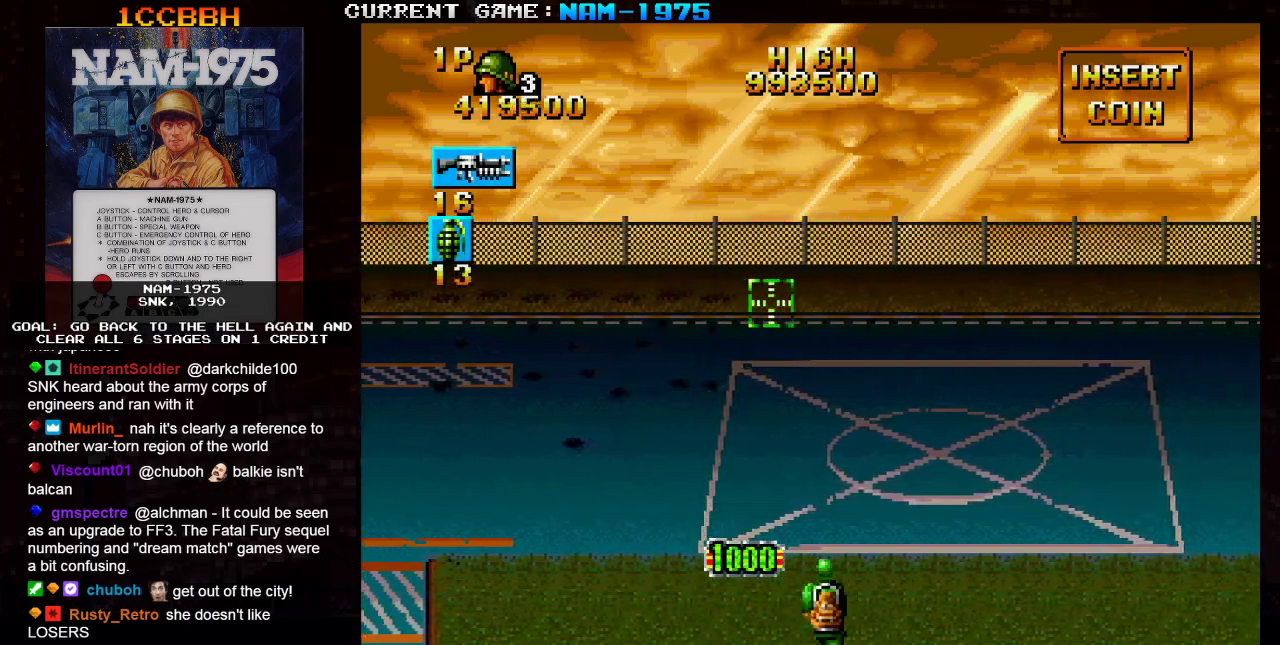
{"buttons": ["SQUARE", "R1"], "left_stick": "left", "events": [[233, "left_stick", "left"]]}
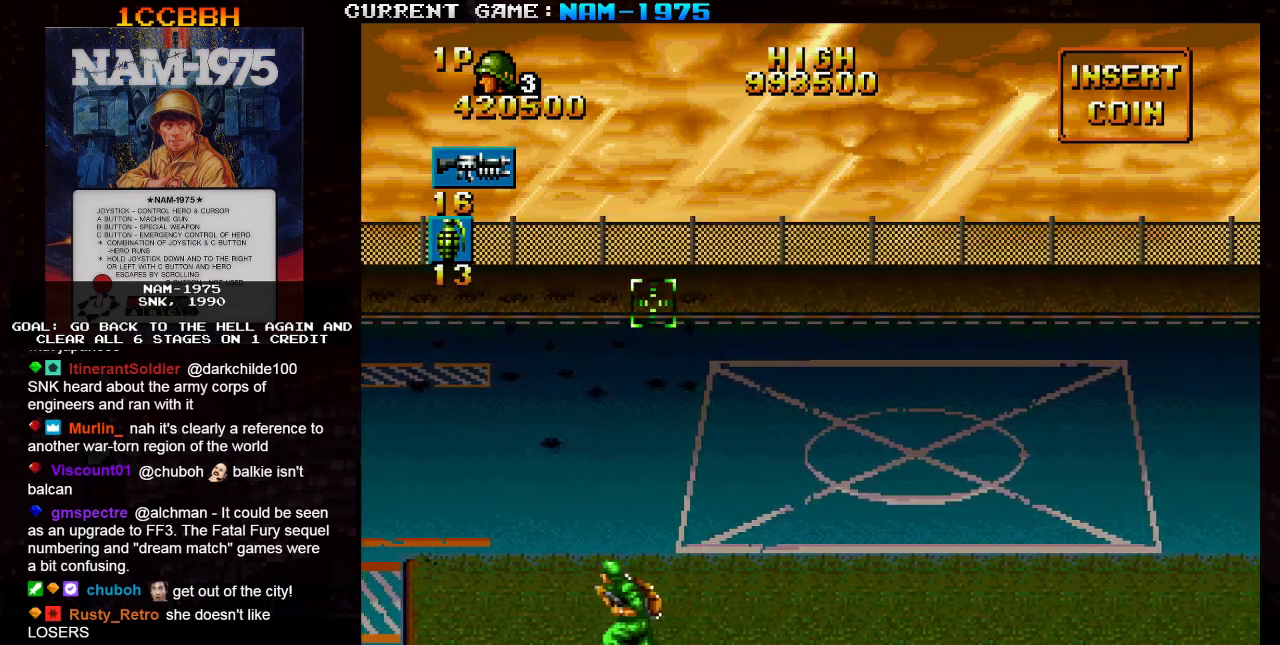
{"buttons": [], "left_stick": "center", "events": [[134, "R1", "up"], [151, "SQUARE", "up"], [434, "left_stick", "center"]]}
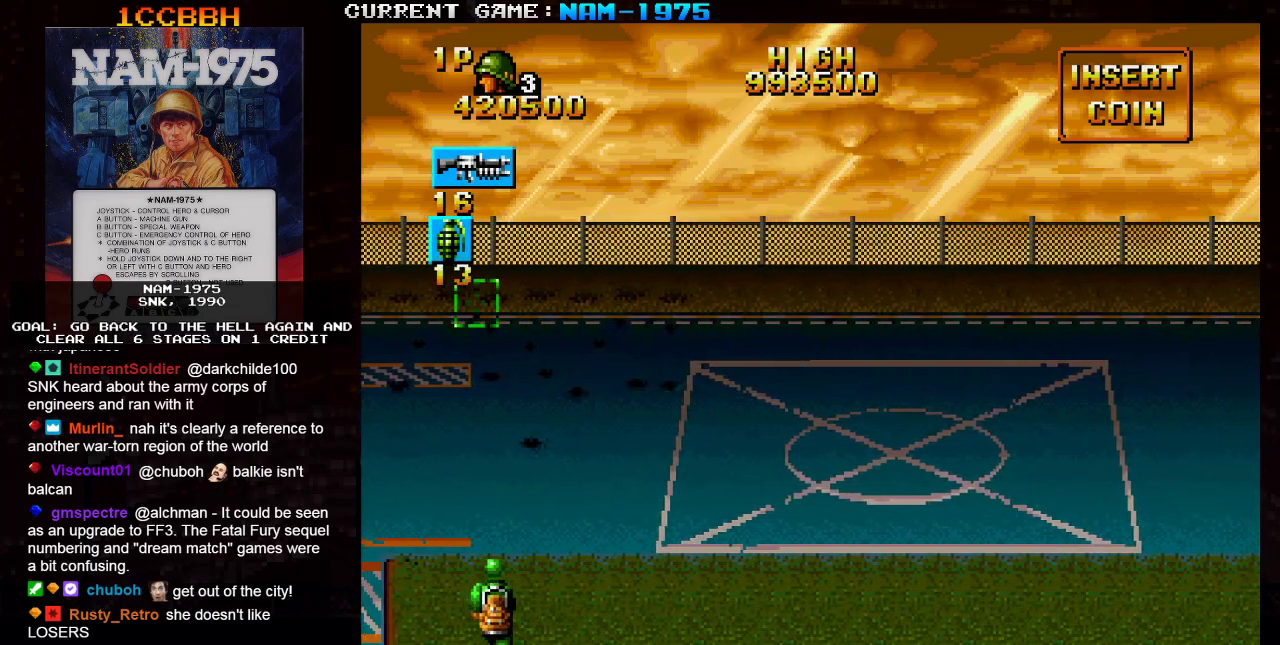
{"buttons": [], "left_stick": "center", "events": []}
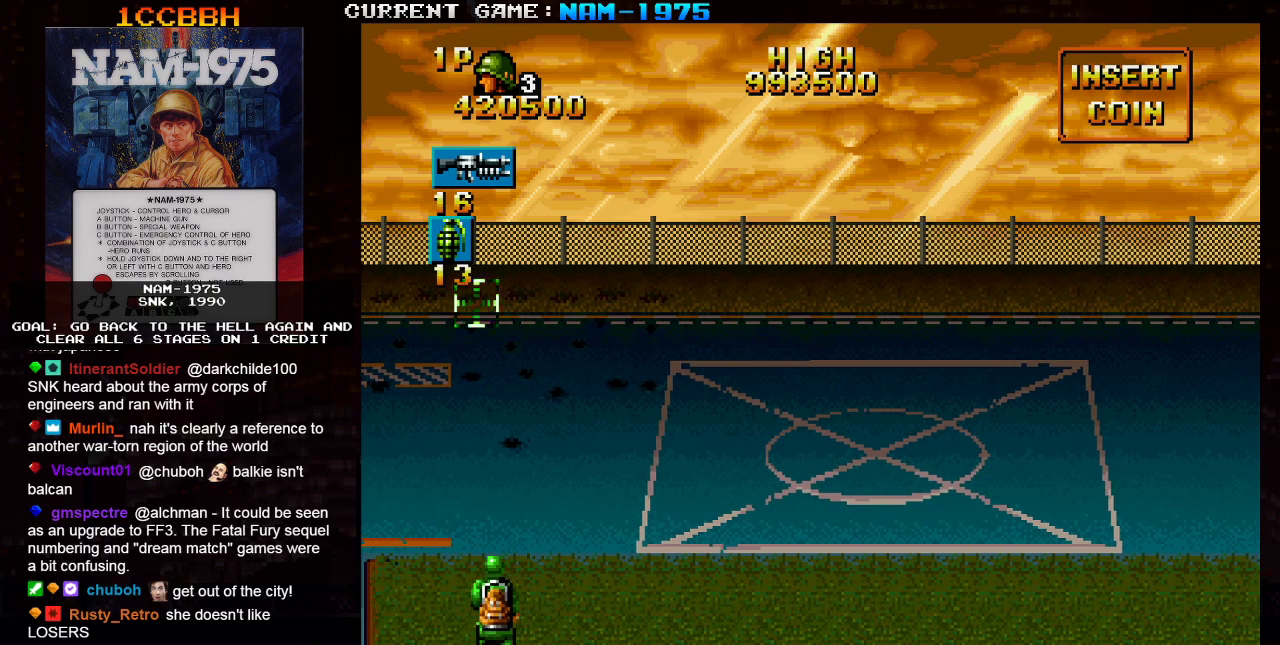
{"buttons": [], "left_stick": "center", "events": []}
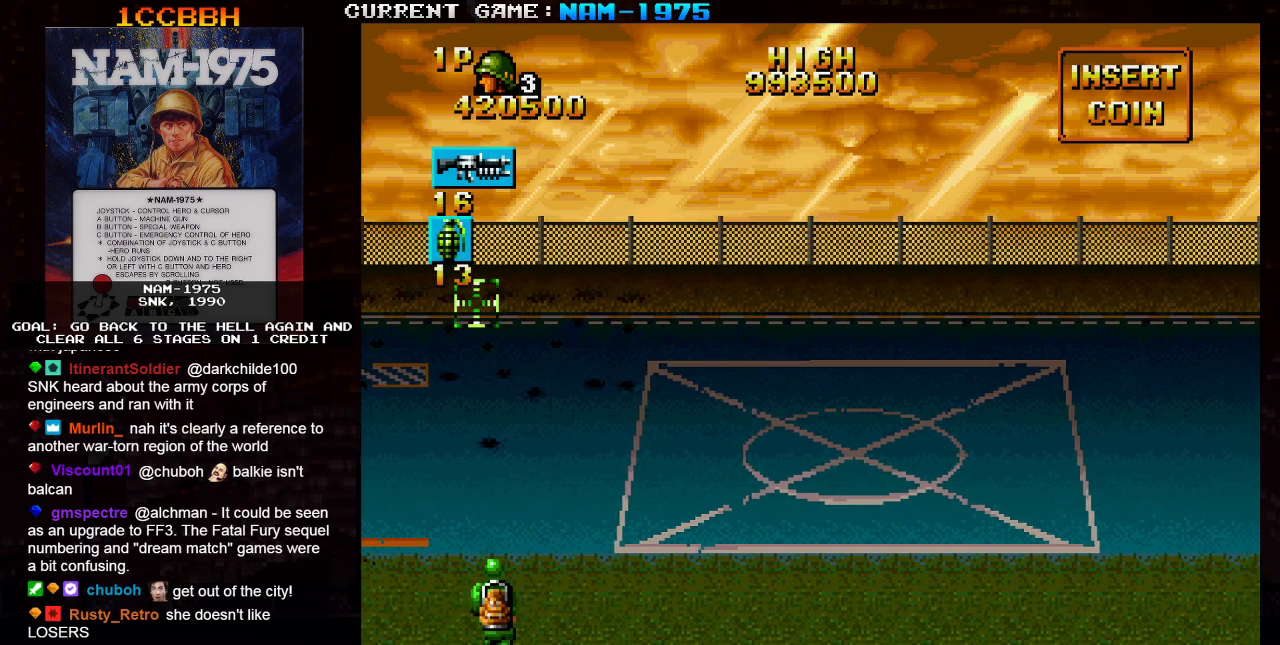
{"buttons": ["SQUARE"], "left_stick": "up-left", "events": [[367, "SQUARE", "down"], [434, "left_stick", "up-left"]]}
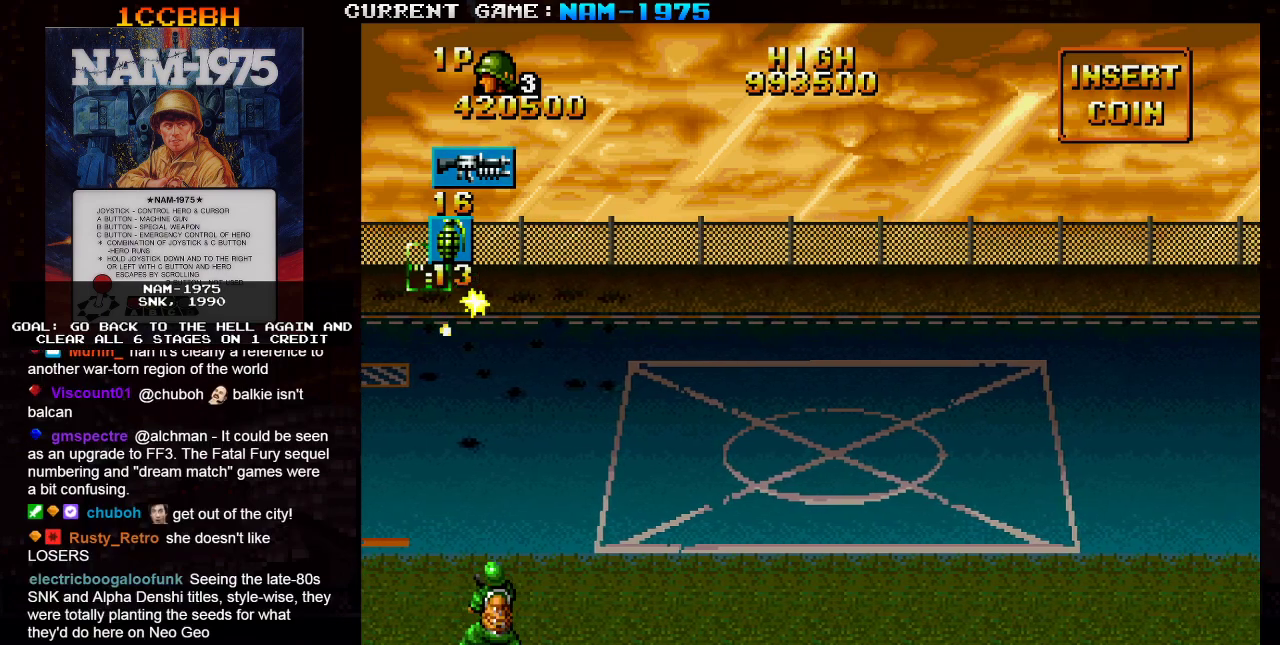
{"buttons": [], "left_stick": "center", "events": [[83, "left_stick", "center"], [450, "SQUARE", "up"]]}
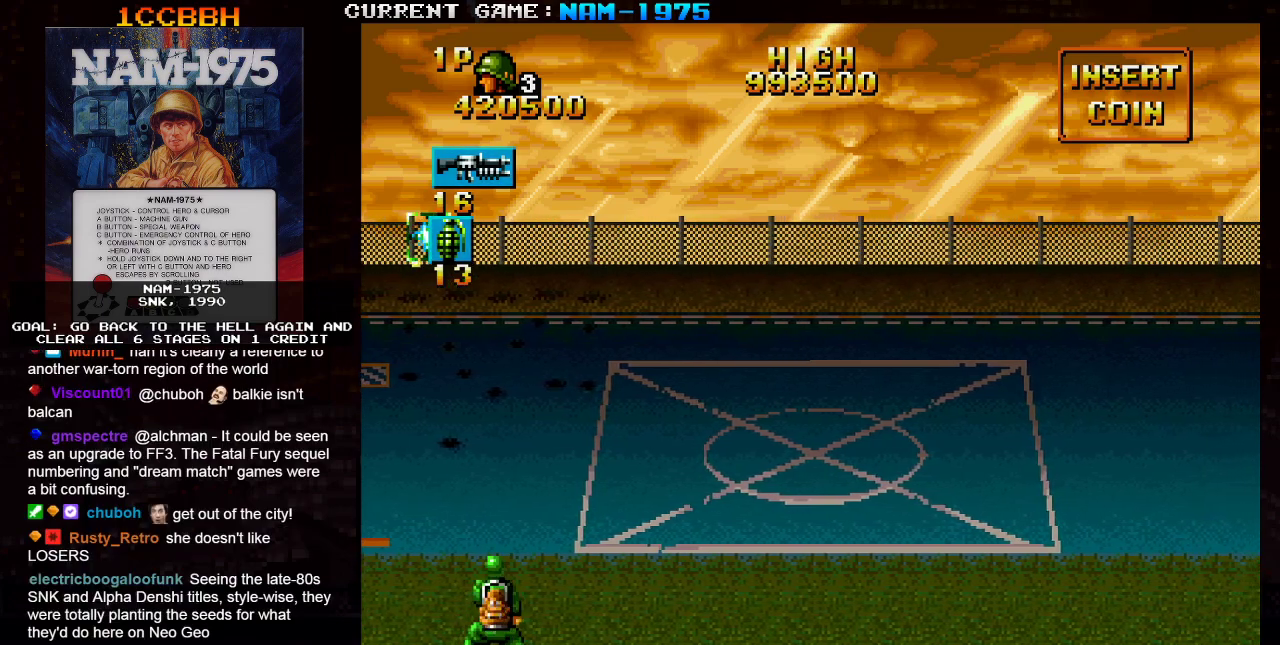
{"buttons": ["SQUARE"], "left_stick": "center", "events": [[351, "SQUARE", "down"]]}
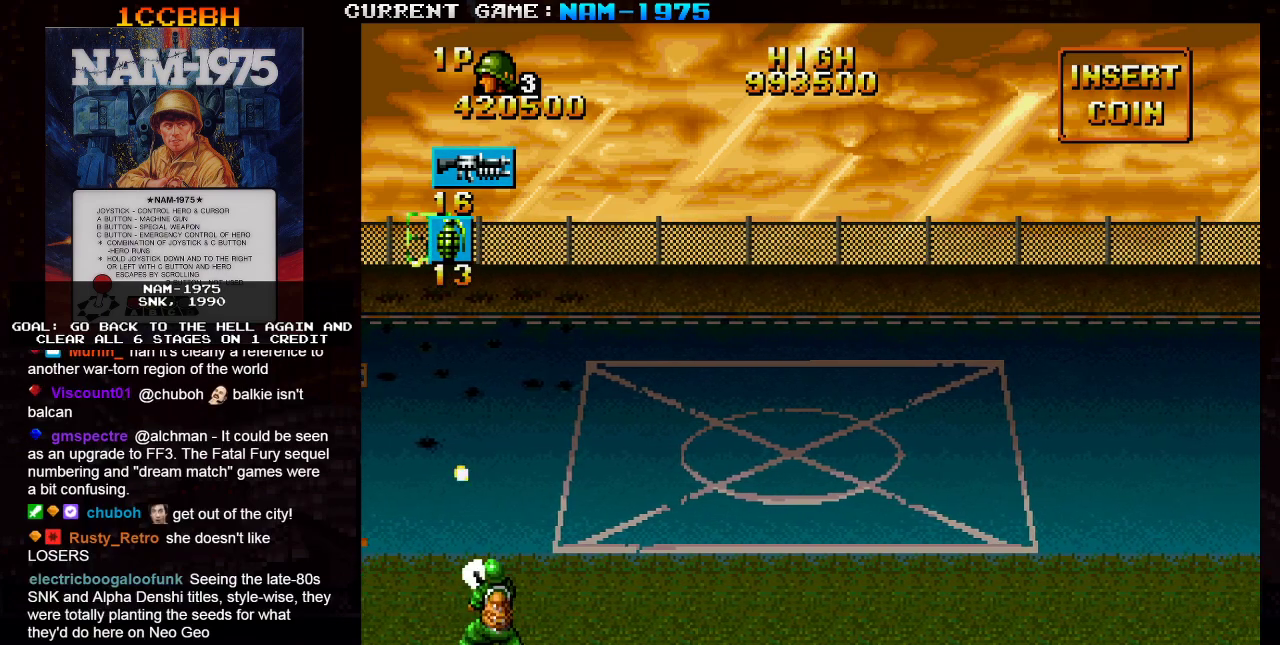
{"buttons": ["SQUARE"], "left_stick": "center", "events": [[300, "left_stick", "left"], [433, "left_stick", "center"]]}
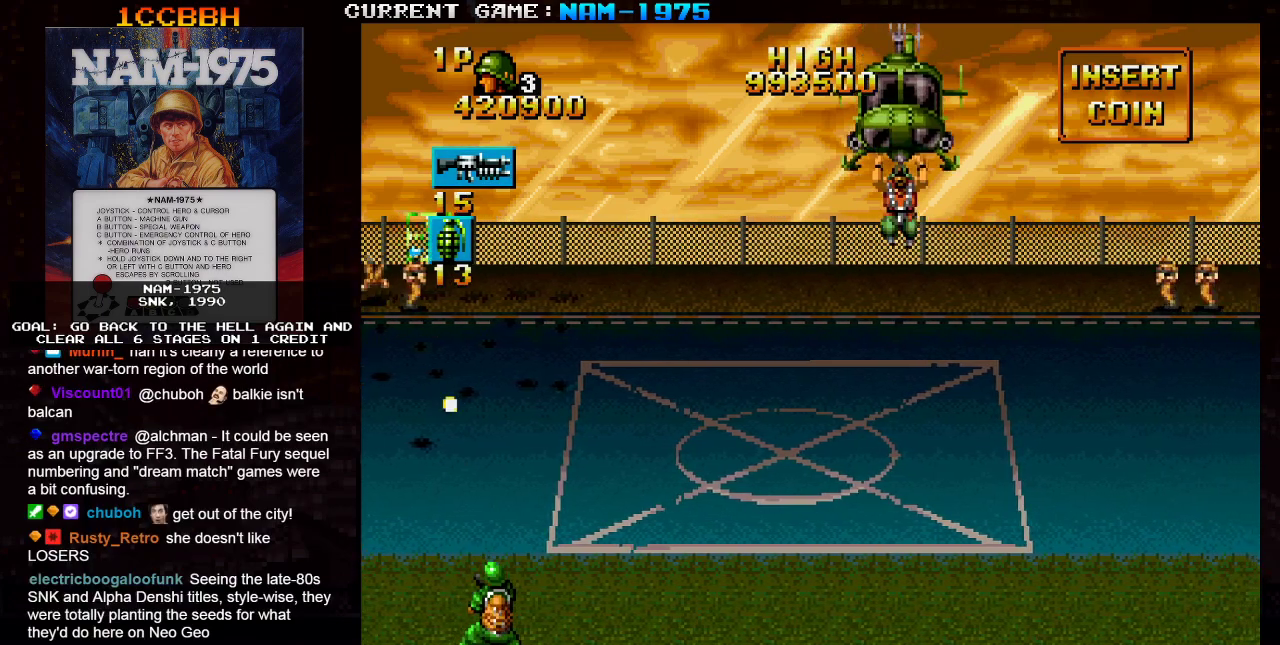
{"buttons": ["SQUARE"], "left_stick": "right", "events": [[17, "left_stick", "down"], [134, "left_stick", "right"]]}
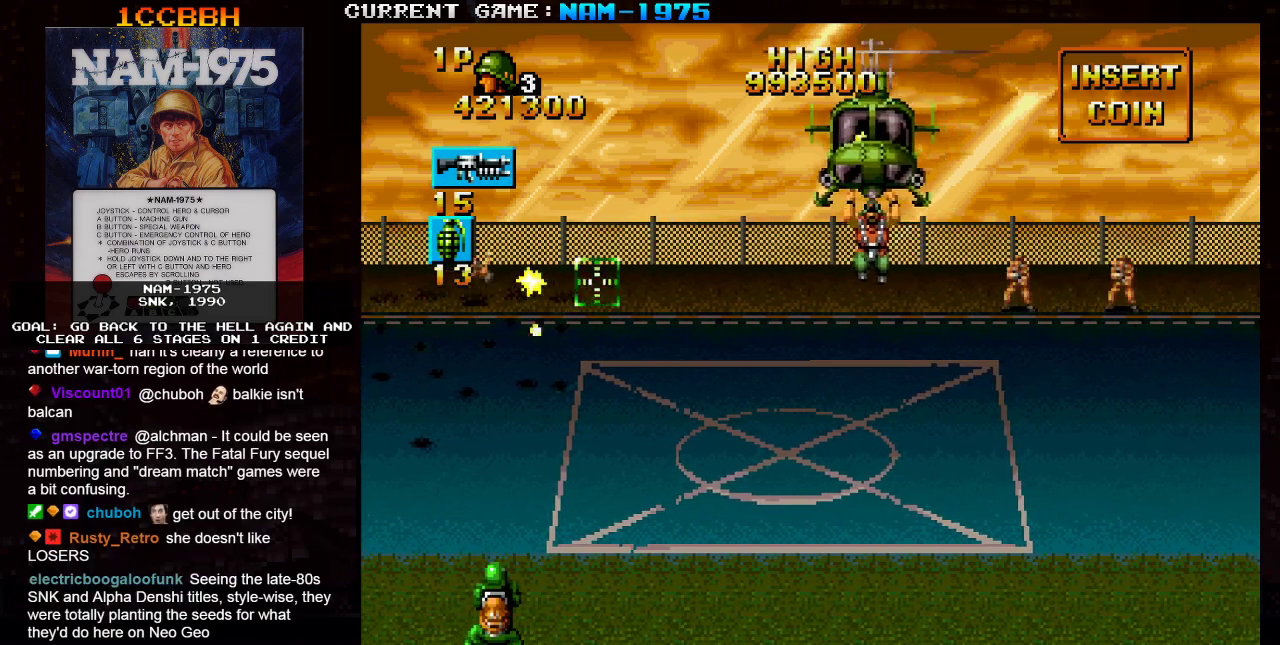
{"buttons": ["SQUARE", "R1"], "left_stick": "right", "events": [[16, "R1", "down"]]}
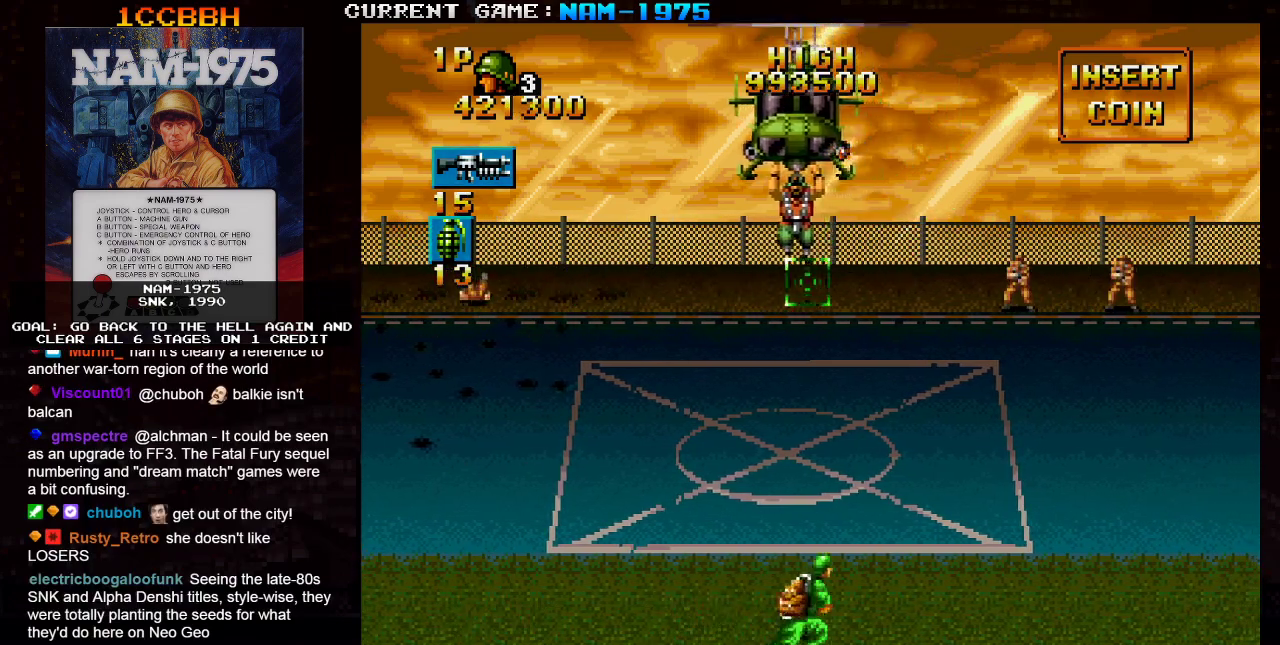
{"buttons": ["SQUARE", "R1"], "left_stick": "right", "events": [[67, "R1", "up"], [200, "R1", "down"]]}